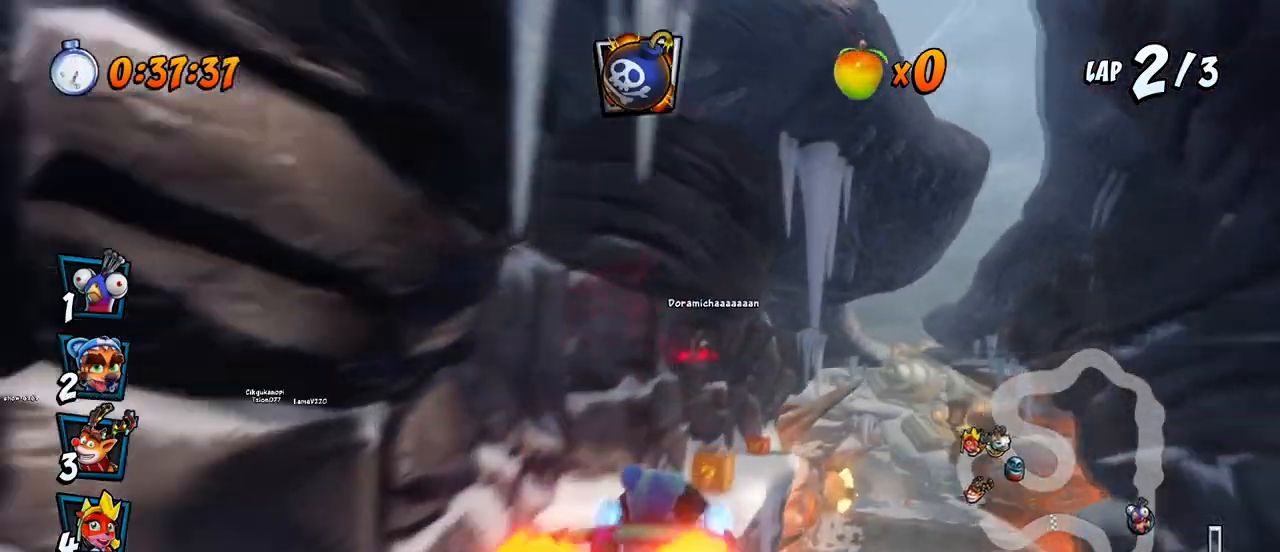
Gameplay with a controller (PlayStation layout); each line is a JSON object with the inputs held at the frame after it. "events" lists button and stick changes between this image and that frame as [ms after this image, input, new state], when the widget could be followed in between. Not read: right_stick.
{"buttons": ["CROSS", "CIRCLE"], "left_stick": "center", "events": [[83, "DPAD_RIGHT", "down"], [183, "DPAD_RIGHT", "up"], [183, "R2", "up"], [433, "CIRCLE", "down"]]}
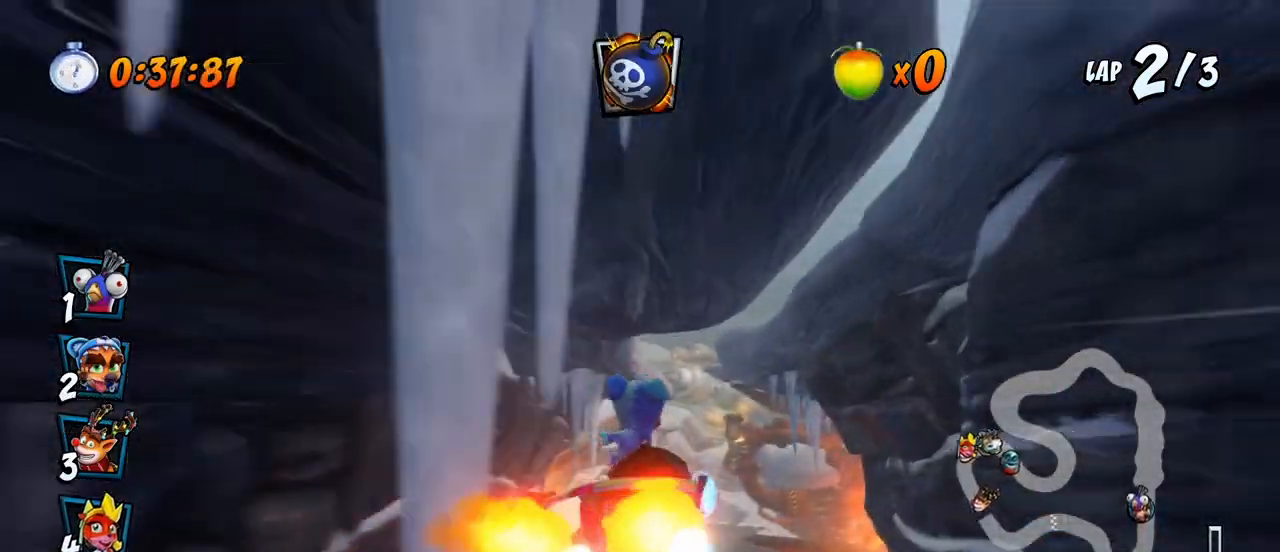
{"buttons": ["CROSS", "R2"], "left_stick": "center", "events": [[17, "CIRCLE", "up"], [67, "DPAD_LEFT", "down"], [100, "R2", "down"], [183, "DPAD_LEFT", "up"]]}
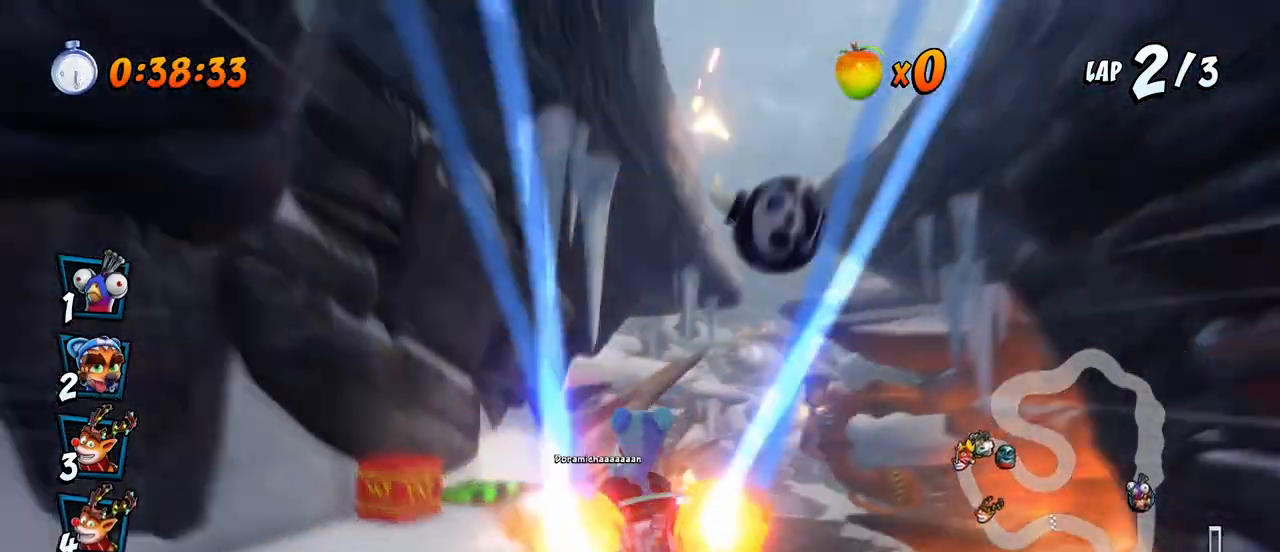
{"buttons": ["CROSS", "R2", "DPAD_RIGHT"], "left_stick": "center", "events": [[33, "DPAD_LEFT", "down"], [100, "DPAD_LEFT", "up"], [333, "DPAD_RIGHT", "down"], [367, "DPAD_UP", "down"], [483, "DPAD_UP", "up"]]}
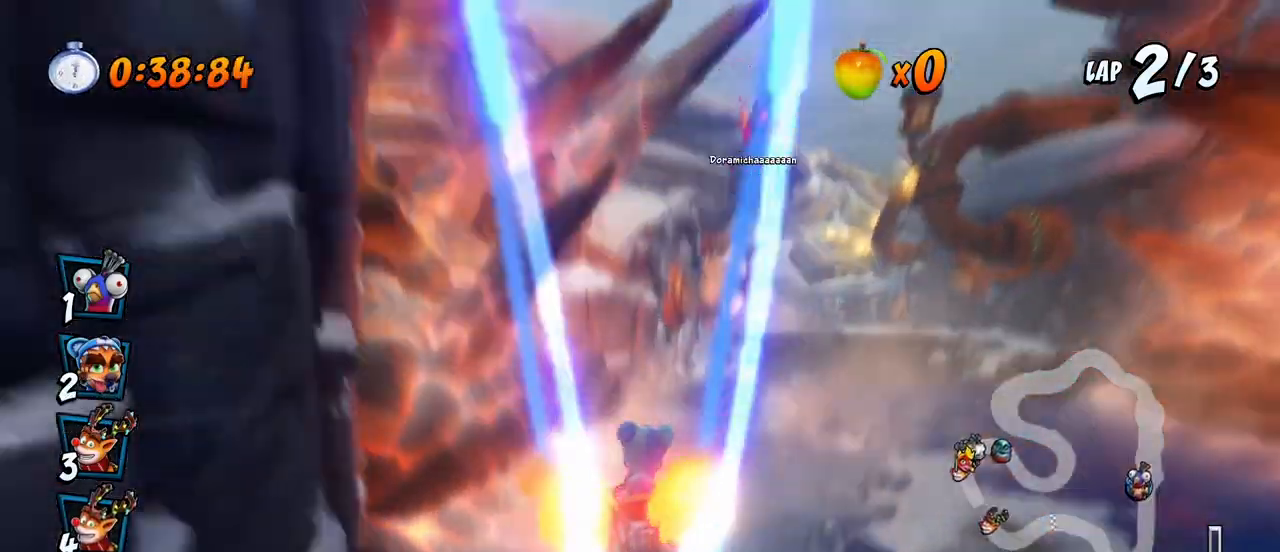
{"buttons": ["CROSS", "R2", "DPAD_UP", "DPAD_LEFT"], "left_stick": "center", "events": [[67, "DPAD_UP", "down"], [117, "DPAD_RIGHT", "up"], [133, "DPAD_LEFT", "down"], [150, "DPAD_UP", "up"], [200, "DPAD_UP", "down"]]}
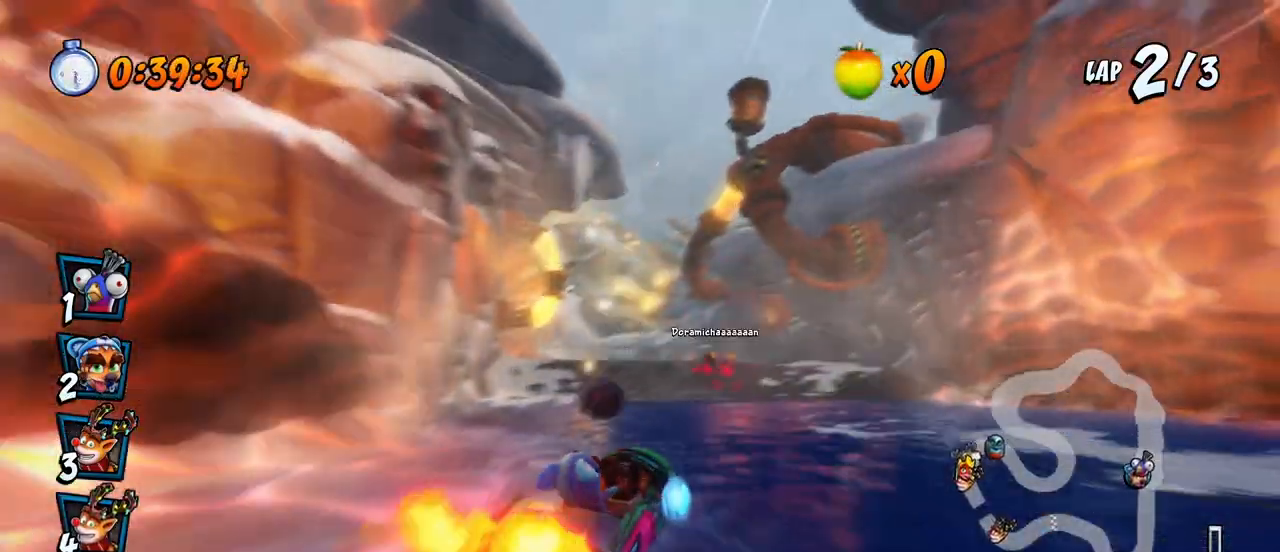
{"buttons": ["CROSS", "L1", "DPAD_LEFT"], "left_stick": "center", "events": [[50, "DPAD_LEFT", "up"], [50, "DPAD_RIGHT", "down"], [217, "DPAD_LEFT", "down"], [217, "DPAD_RIGHT", "up"], [350, "DPAD_UP", "up"], [367, "DPAD_UP", "down"], [367, "L1", "down"], [467, "R2", "up"], [500, "DPAD_UP", "up"]]}
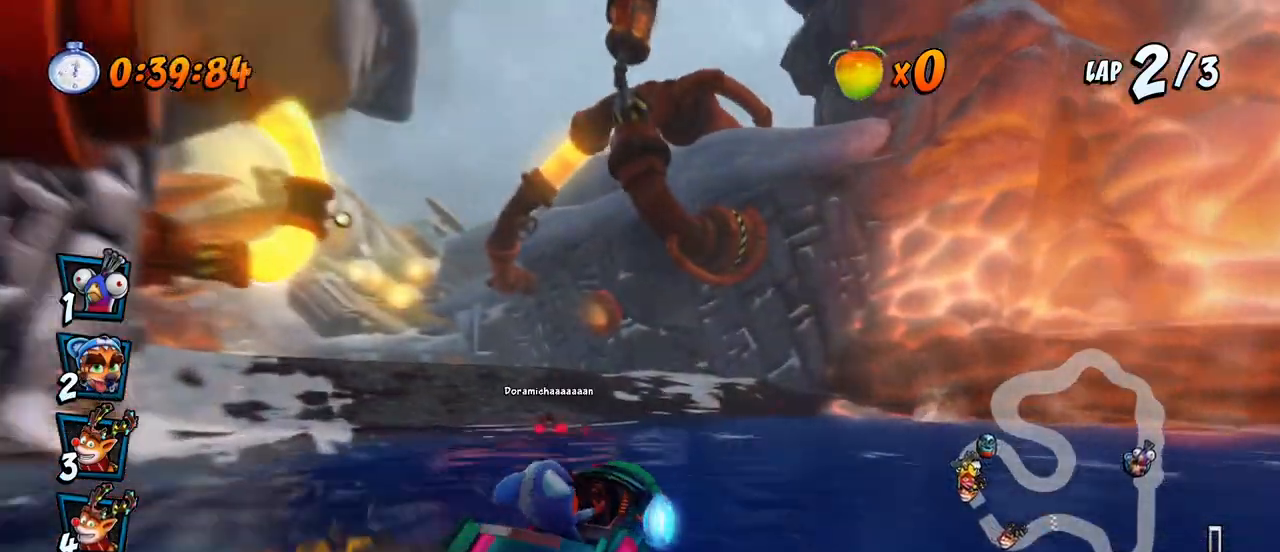
{"buttons": ["CROSS"], "left_stick": "center", "events": [[17, "DPAD_LEFT", "up"], [33, "L1", "up"], [33, "R2", "down"], [117, "DPAD_LEFT", "down"], [317, "DPAD_LEFT", "up"], [383, "R2", "up"]]}
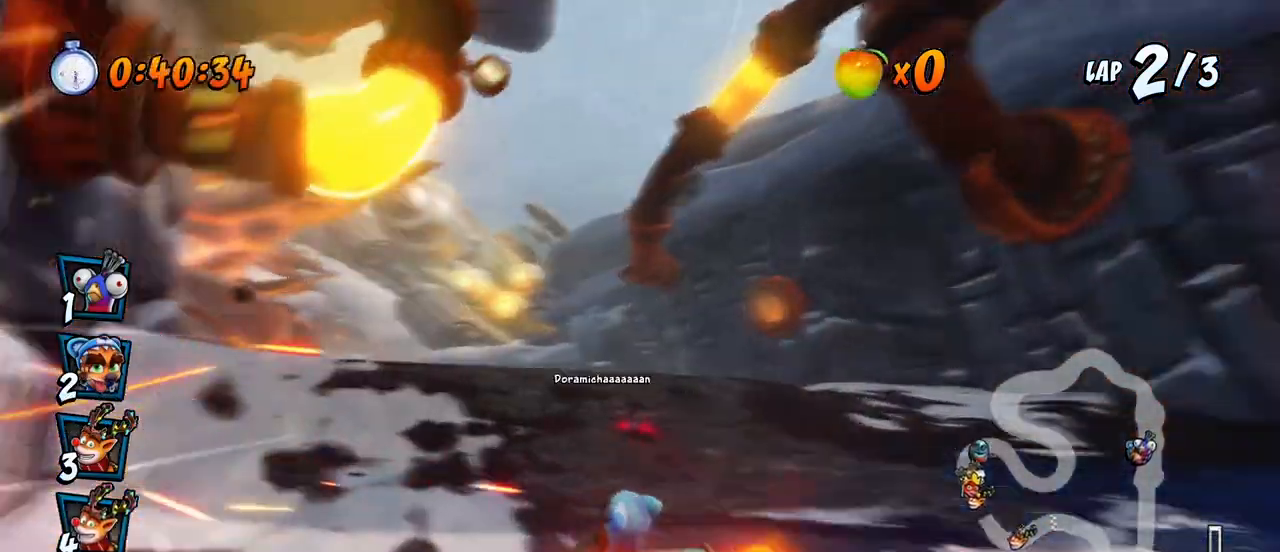
{"buttons": ["CROSS", "R2", "DPAD_LEFT"], "left_stick": "center", "events": [[83, "DPAD_LEFT", "down"], [250, "R2", "down"]]}
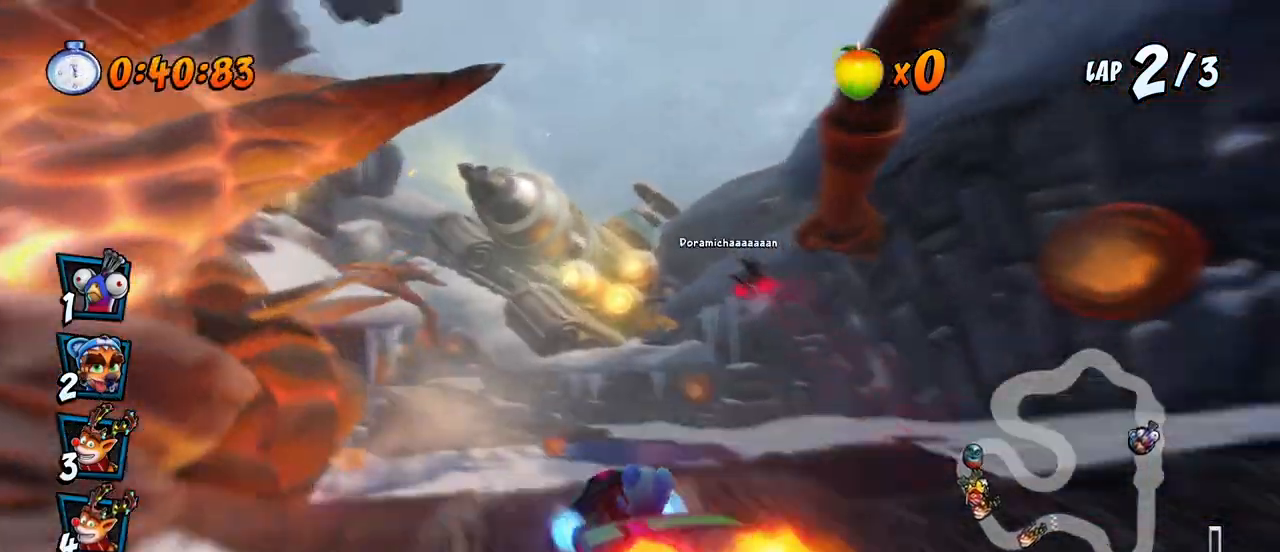
{"buttons": ["CROSS", "R2", "DPAD_RIGHT"], "left_stick": "center", "events": [[67, "DPAD_LEFT", "up"], [500, "DPAD_RIGHT", "down"]]}
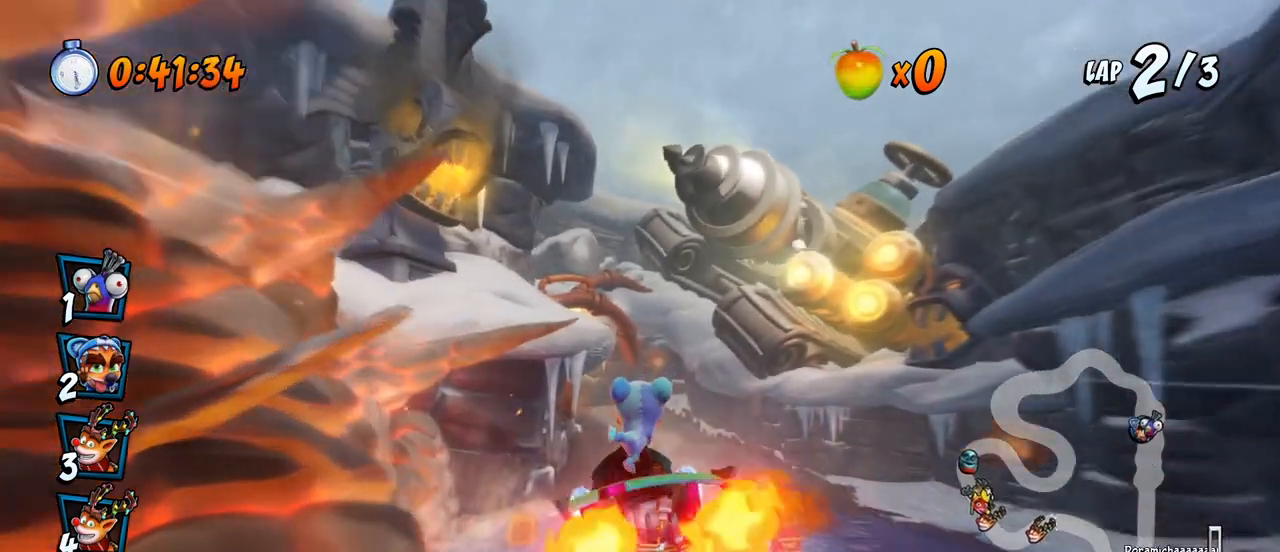
{"buttons": ["CROSS", "R2", "DPAD_LEFT"], "left_stick": "center", "events": [[117, "DPAD_RIGHT", "up"], [317, "DPAD_LEFT", "down"]]}
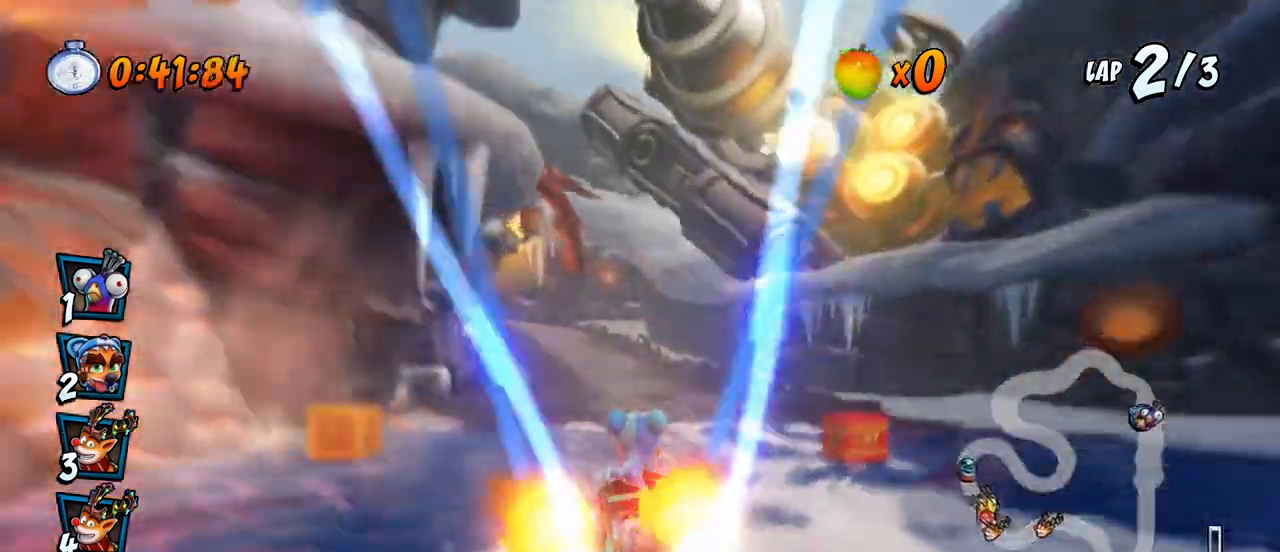
{"buttons": ["CROSS", "R2", "DPAD_UP", "DPAD_LEFT"], "left_stick": "center", "events": [[17, "DPAD_UP", "down"], [33, "DPAD_LEFT", "up"], [33, "DPAD_RIGHT", "down"], [33, "DPAD_UP", "up"], [100, "DPAD_DOWN", "down"], [217, "DPAD_DOWN", "up"], [350, "DPAD_UP", "down"], [400, "DPAD_RIGHT", "up"], [417, "DPAD_LEFT", "down"]]}
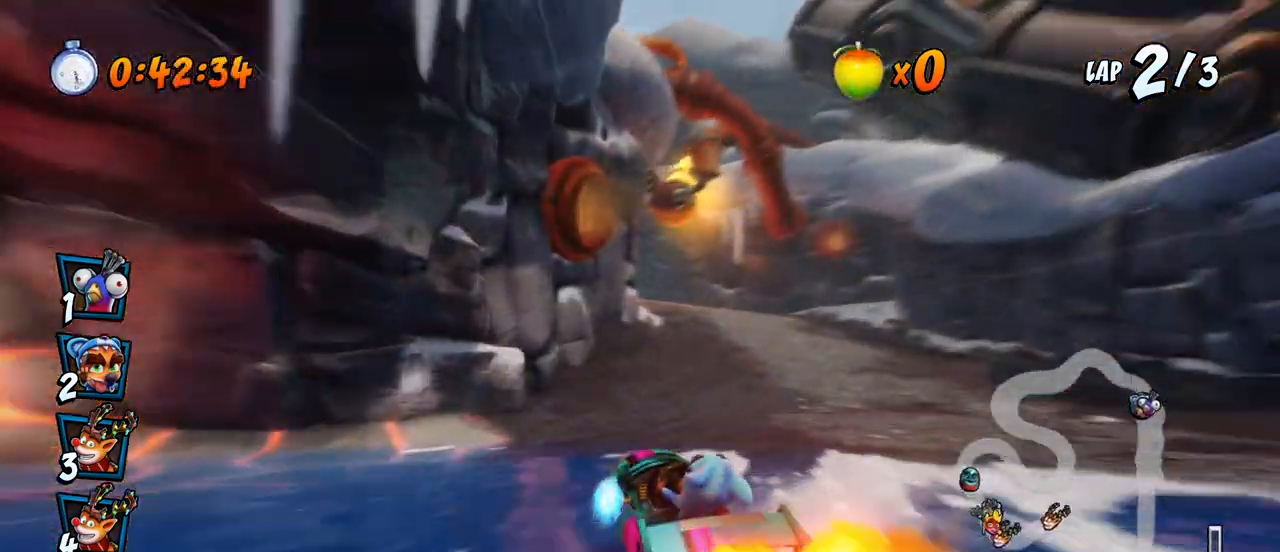
{"buttons": ["CROSS", "R2", "DPAD_UP", "DPAD_LEFT"], "left_stick": "center", "events": [[50, "DPAD_LEFT", "up"], [50, "DPAD_RIGHT", "down"], [50, "DPAD_UP", "up"], [283, "DPAD_UP", "down"], [283, "L1", "down"], [450, "DPAD_LEFT", "down"], [450, "DPAD_RIGHT", "up"], [467, "L1", "up"]]}
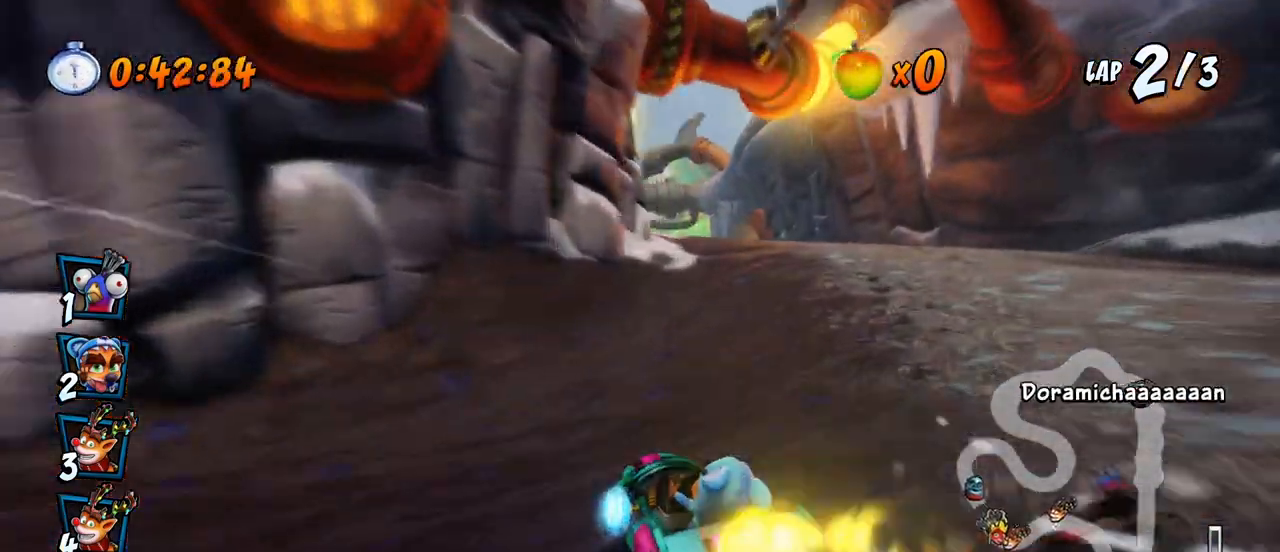
{"buttons": ["CROSS", "R2", "DPAD_RIGHT"], "left_stick": "center", "events": [[267, "DPAD_LEFT", "up"], [267, "DPAD_RIGHT", "down"], [283, "DPAD_UP", "up"]]}
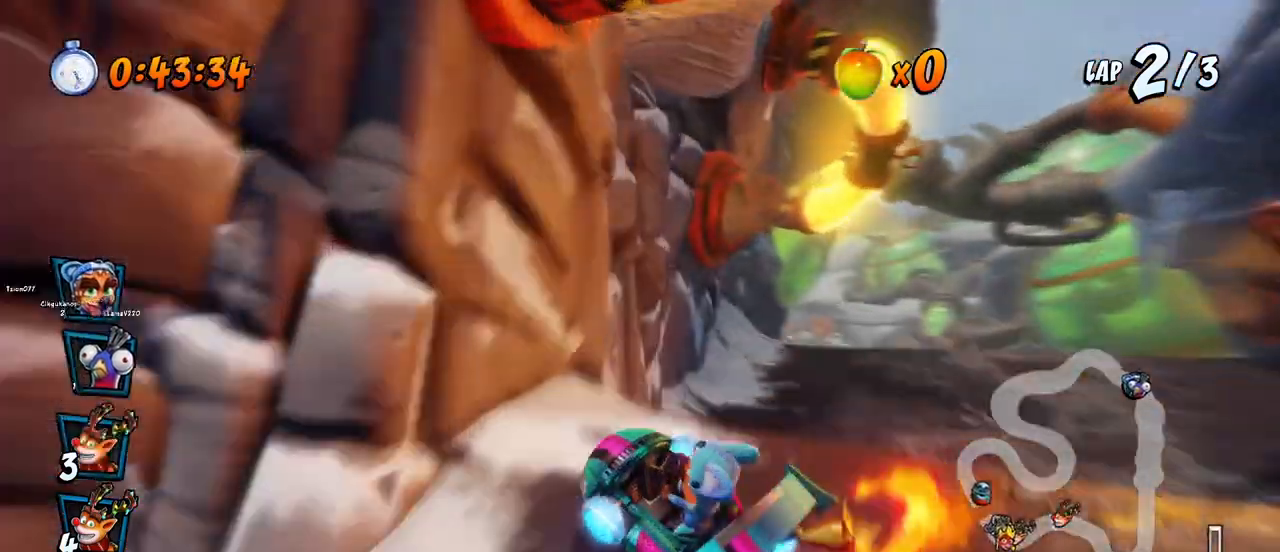
{"buttons": ["CROSS"], "left_stick": "center", "events": [[233, "L1", "down"], [250, "DPAD_UP", "down"], [367, "R2", "up"], [417, "DPAD_UP", "up"], [417, "L1", "up"], [450, "DPAD_RIGHT", "up"]]}
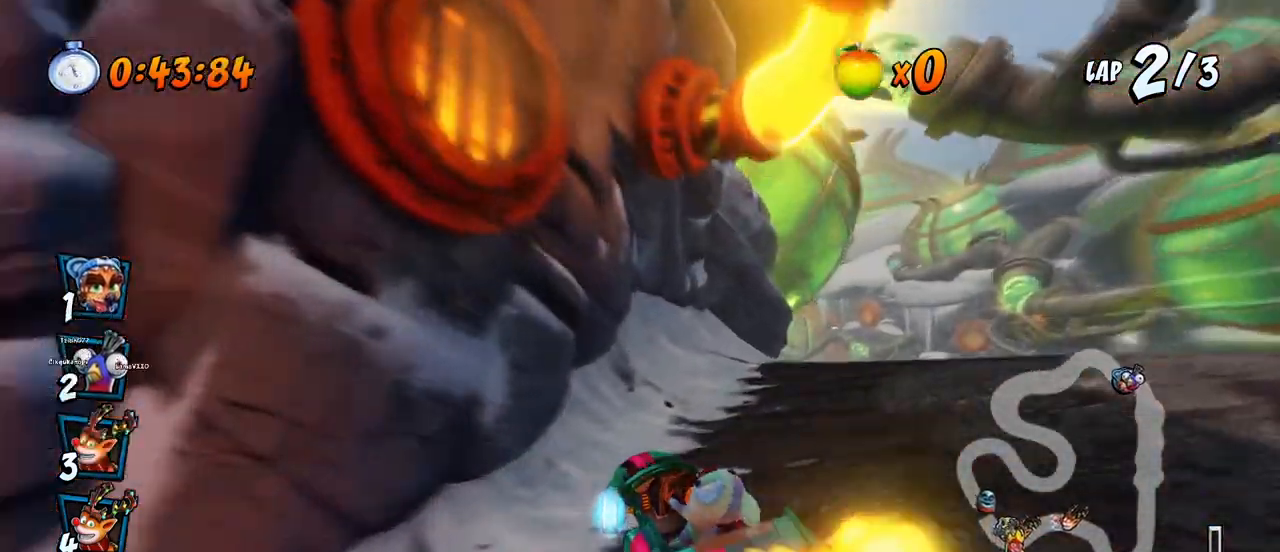
{"buttons": ["CROSS", "R2"], "left_stick": "center", "events": [[183, "DPAD_RIGHT", "down"], [383, "R2", "down"], [467, "DPAD_RIGHT", "up"]]}
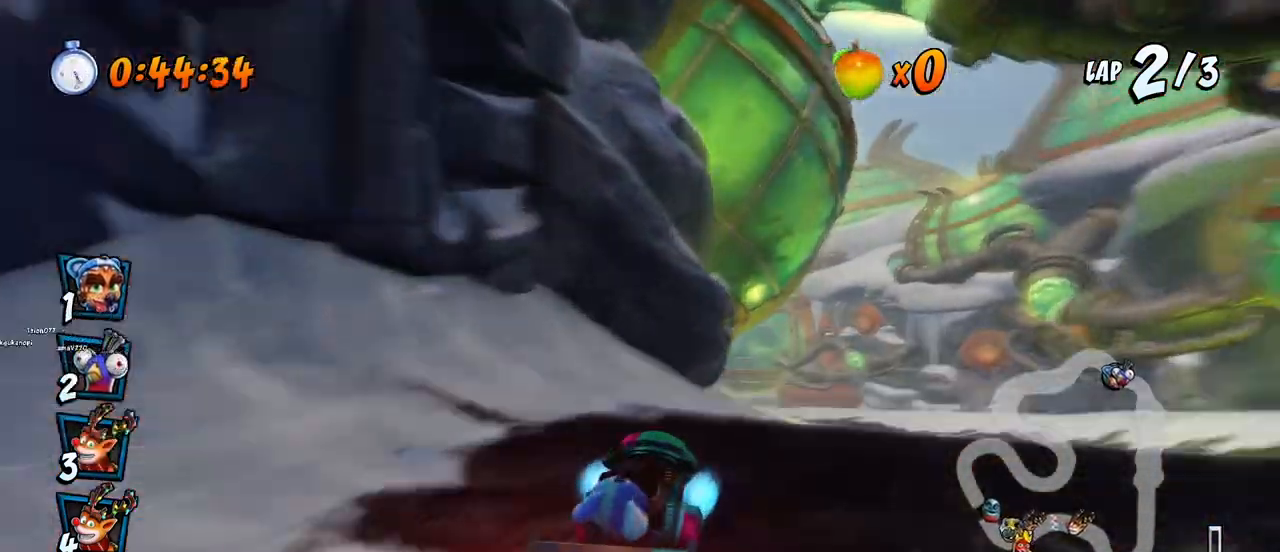
{"buttons": ["CROSS"], "left_stick": "center", "events": [[300, "DPAD_LEFT", "down"], [433, "R2", "up"], [500, "DPAD_LEFT", "up"]]}
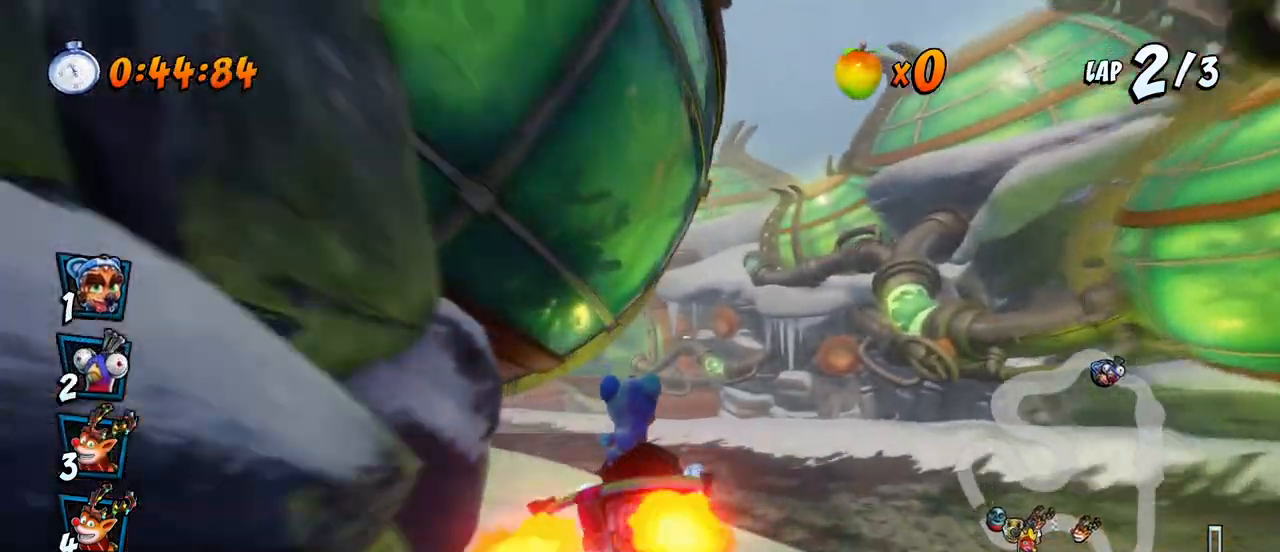
{"buttons": ["CROSS", "DPAD_RIGHT"], "left_stick": "center", "events": [[417, "DPAD_RIGHT", "down"], [450, "DPAD_UP", "down"], [500, "DPAD_UP", "up"]]}
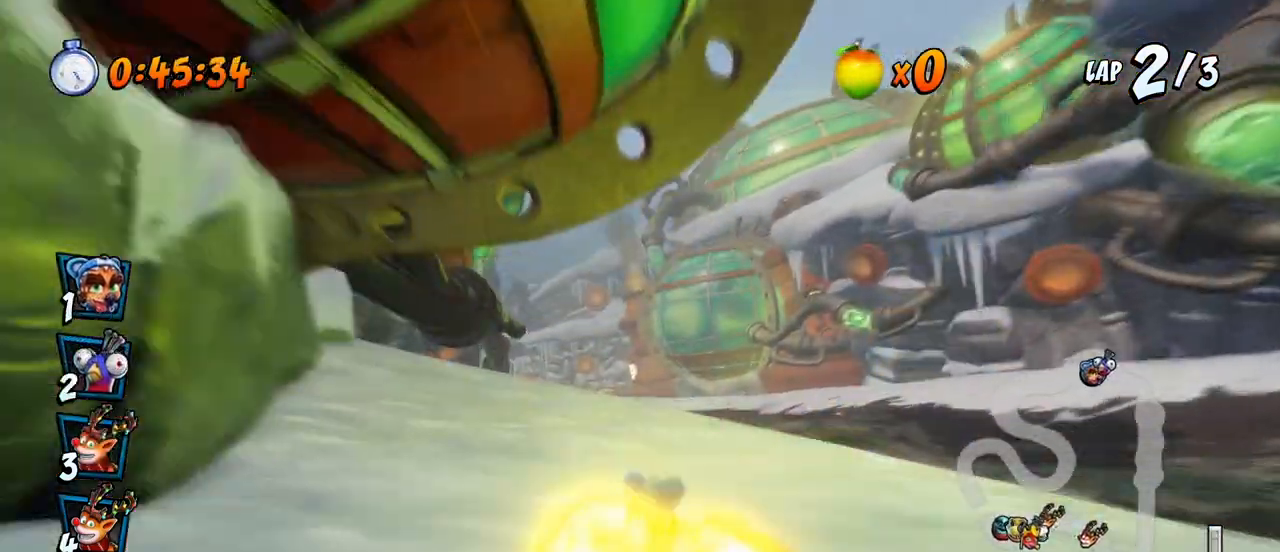
{"buttons": ["CROSS", "R2"], "left_stick": "center", "events": [[50, "R2", "down"], [67, "DPAD_UP", "down"], [83, "DPAD_UP", "up"], [100, "DPAD_RIGHT", "up"]]}
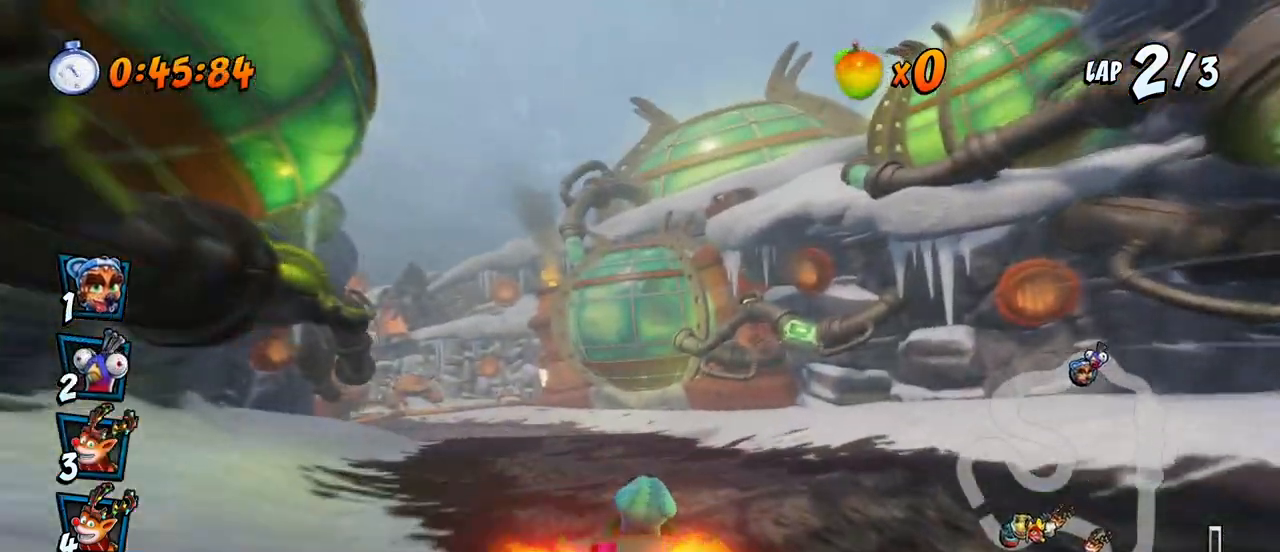
{"buttons": ["CROSS", "R2", "DPAD_RIGHT"], "left_stick": "center", "events": [[83, "DPAD_LEFT", "down"], [367, "DPAD_UP", "down"], [383, "DPAD_DOWN", "down"], [383, "DPAD_LEFT", "up"], [383, "DPAD_RIGHT", "down"], [383, "DPAD_UP", "up"], [400, "DPAD_DOWN", "up"]]}
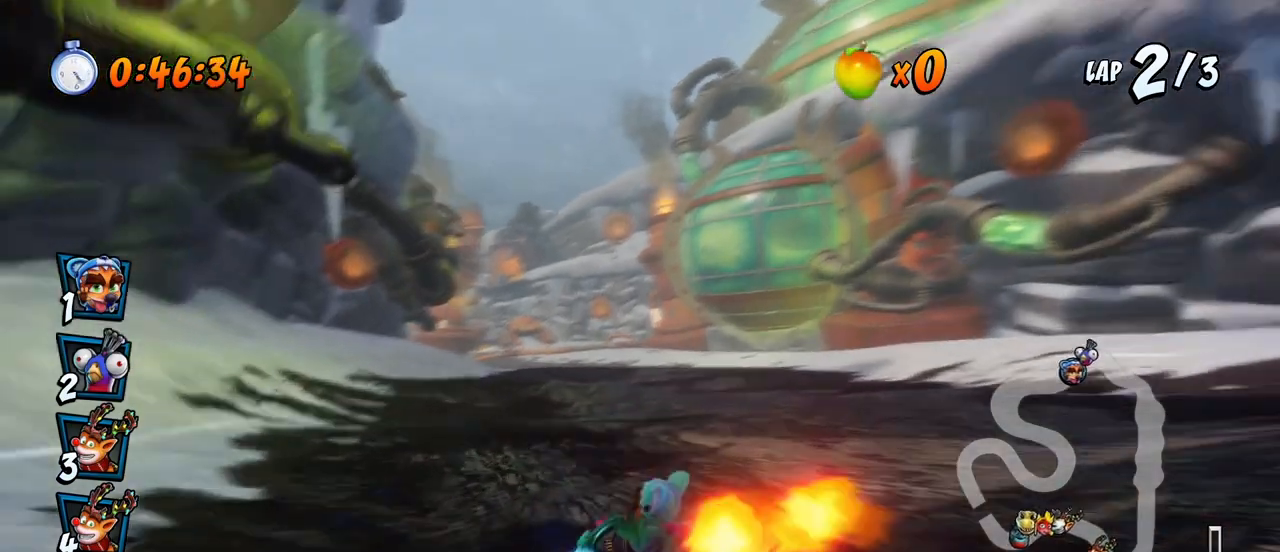
{"buttons": ["CROSS", "R2", "DPAD_RIGHT"], "left_stick": "center", "events": []}
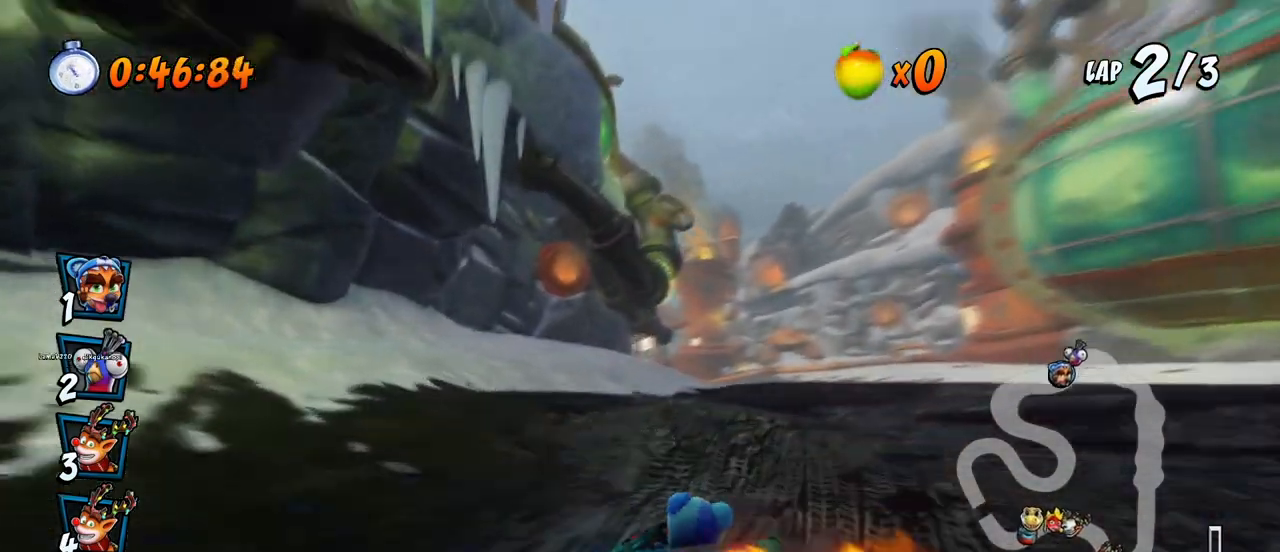
{"buttons": ["CROSS"], "left_stick": "center", "events": [[117, "L1", "down"], [133, "DPAD_UP", "down"], [267, "DPAD_UP", "up"], [267, "R2", "up"], [300, "L1", "up"], [400, "DPAD_RIGHT", "up"]]}
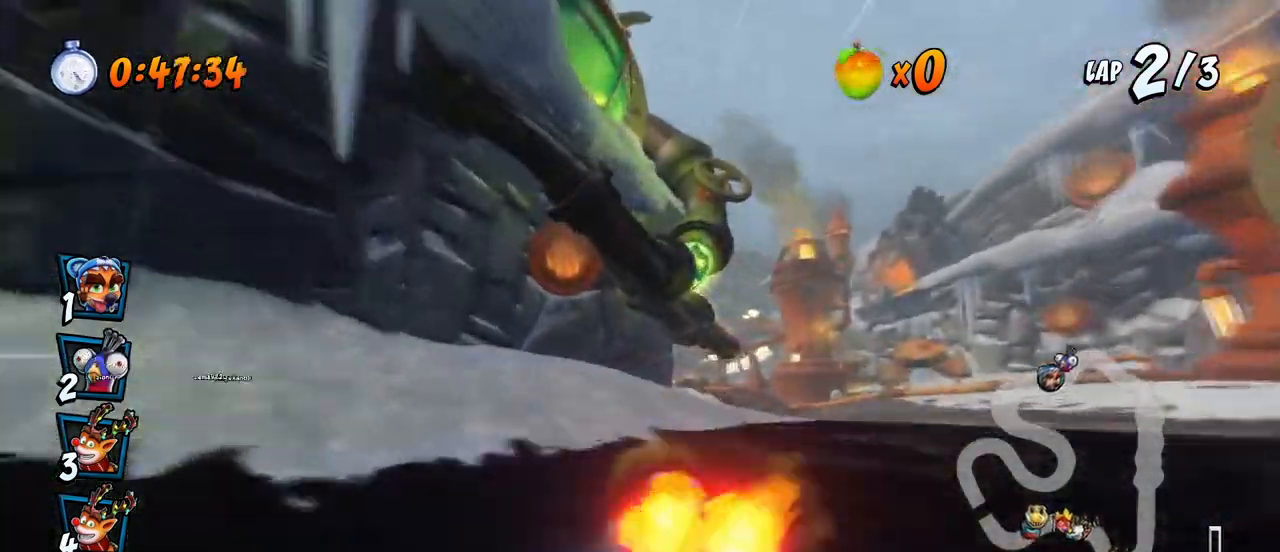
{"buttons": ["CROSS", "R2"], "left_stick": "center", "events": [[167, "R2", "down"], [183, "DPAD_LEFT", "down"], [217, "DPAD_UP", "down"], [383, "DPAD_UP", "up"], [450, "DPAD_LEFT", "up"]]}
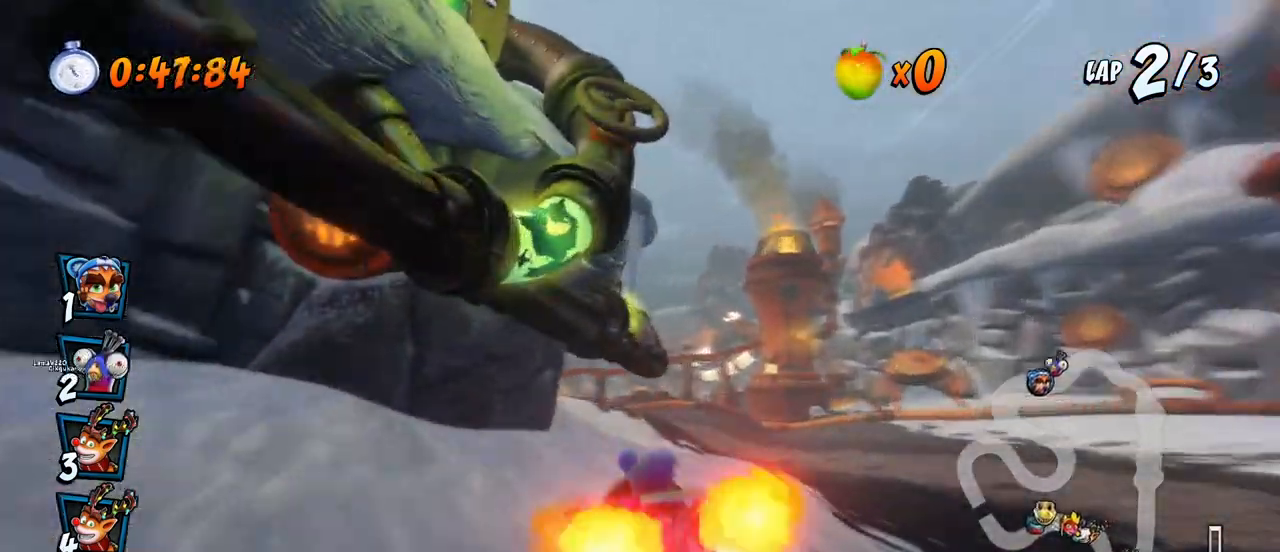
{"buttons": ["CROSS", "R2"], "left_stick": "center", "events": [[117, "R2", "up"], [400, "R2", "down"]]}
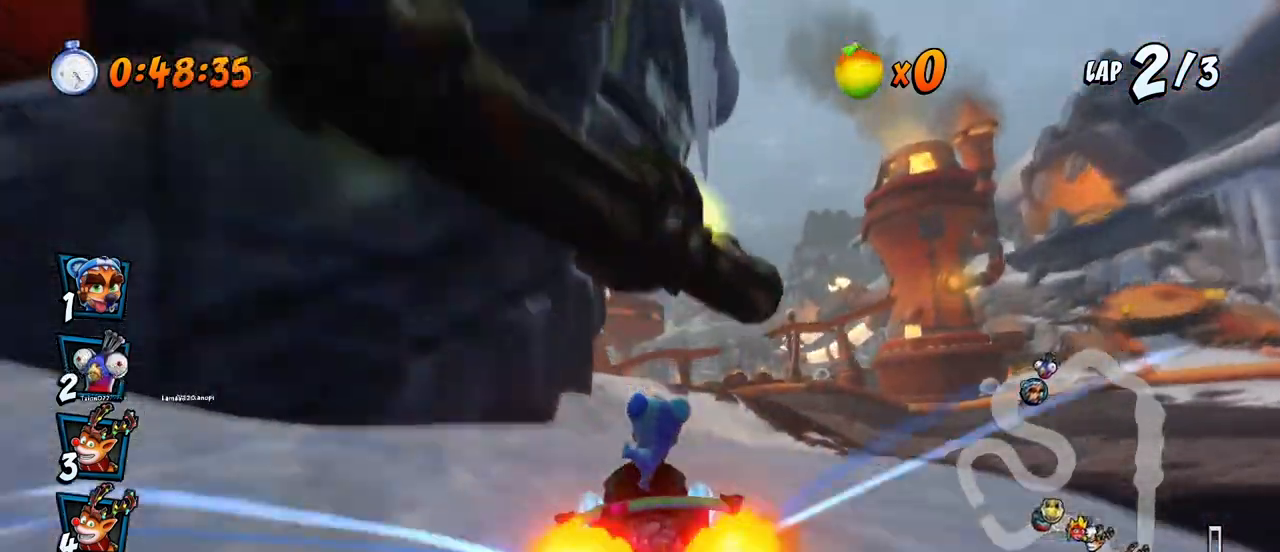
{"buttons": ["CROSS", "R2", "DPAD_LEFT"], "left_stick": "center", "events": [[83, "R2", "up"], [333, "DPAD_LEFT", "down"], [417, "R2", "down"]]}
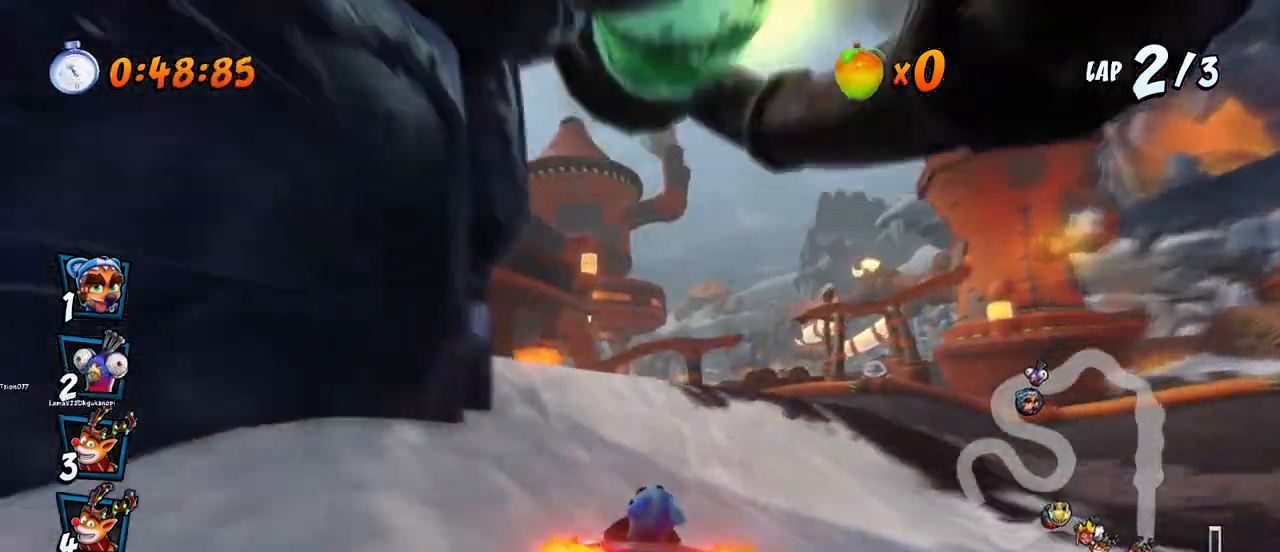
{"buttons": ["SQUARE", "DPAD_DOWN", "DPAD_LEFT"], "left_stick": "center", "events": [[33, "DPAD_LEFT", "up"], [67, "R2", "up"], [183, "DPAD_DOWN", "down"], [183, "DPAD_LEFT", "down"], [200, "R2", "down"], [250, "SQUARE", "down"], [267, "CROSS", "up"], [300, "R2", "up"]]}
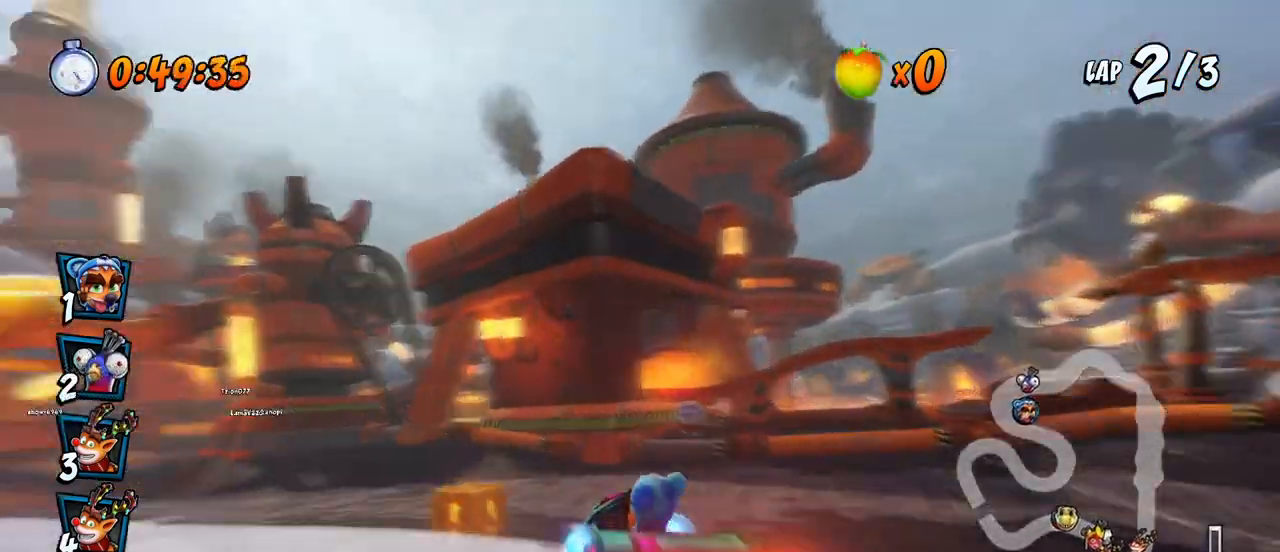
{"buttons": ["CROSS", "DPAD_LEFT"], "left_stick": "center", "events": [[17, "DPAD_DOWN", "up"], [33, "CROSS", "down"], [33, "DPAD_LEFT", "up"], [50, "SQUARE", "up"], [67, "R2", "down"], [300, "DPAD_RIGHT", "down"], [300, "R2", "up"], [350, "DPAD_RIGHT", "up"], [467, "DPAD_LEFT", "down"]]}
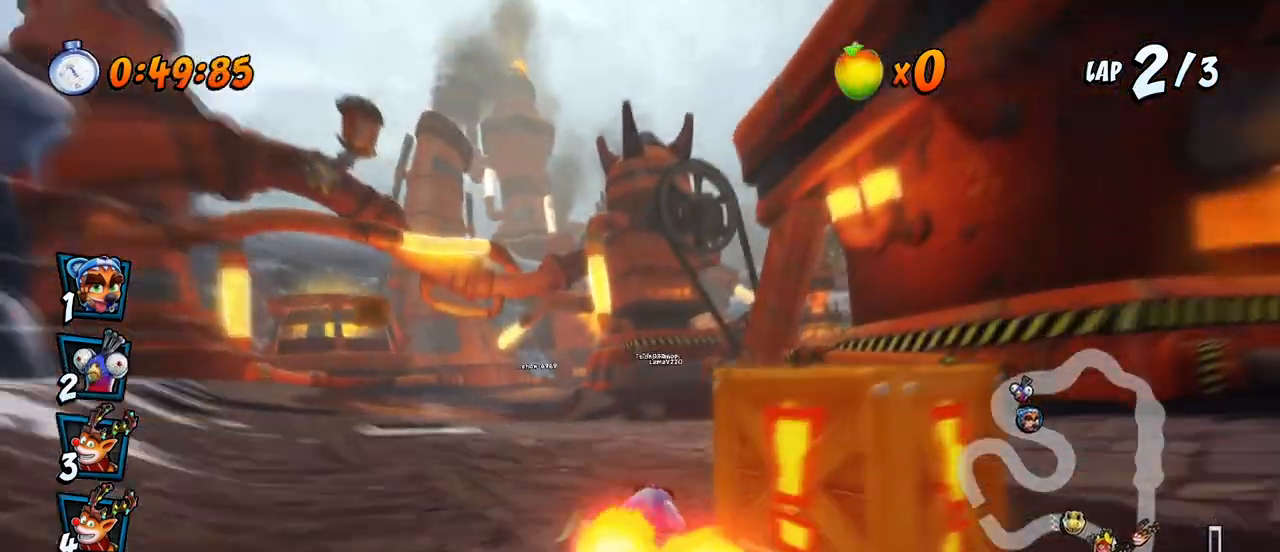
{"buttons": ["CROSS", "R2"], "left_stick": "center", "events": [[167, "R2", "down"], [467, "DPAD_LEFT", "up"]]}
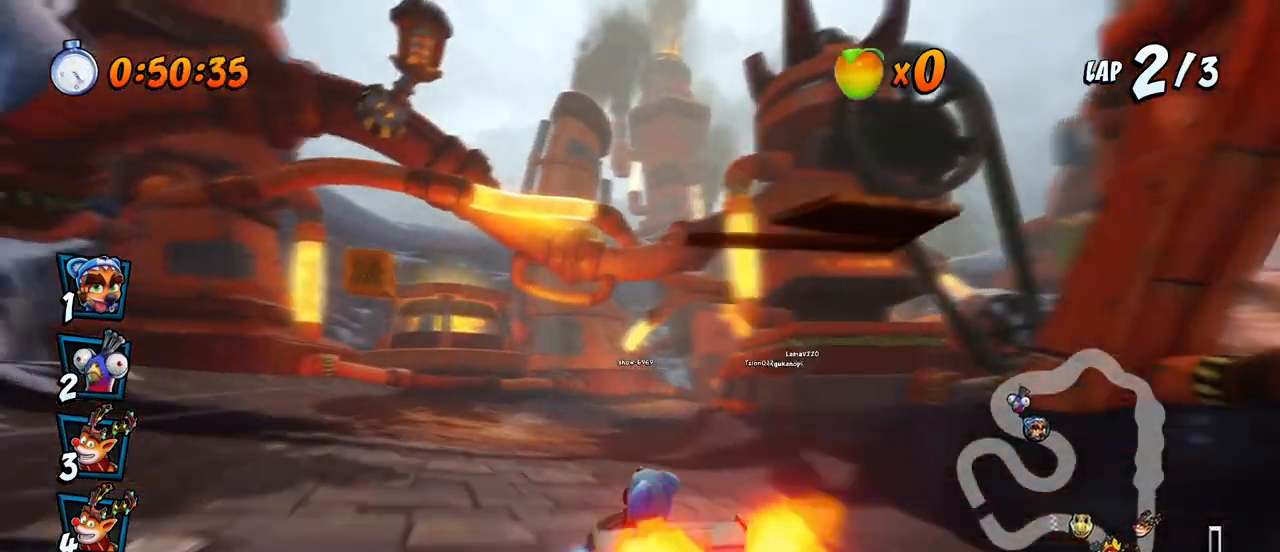
{"buttons": ["CROSS", "R2", "DPAD_UP", "DPAD_LEFT"], "left_stick": "center", "events": [[17, "DPAD_RIGHT", "down"], [33, "DPAD_UP", "down"], [167, "DPAD_UP", "up"], [317, "DPAD_UP", "down"], [383, "DPAD_LEFT", "down"], [383, "DPAD_RIGHT", "up"]]}